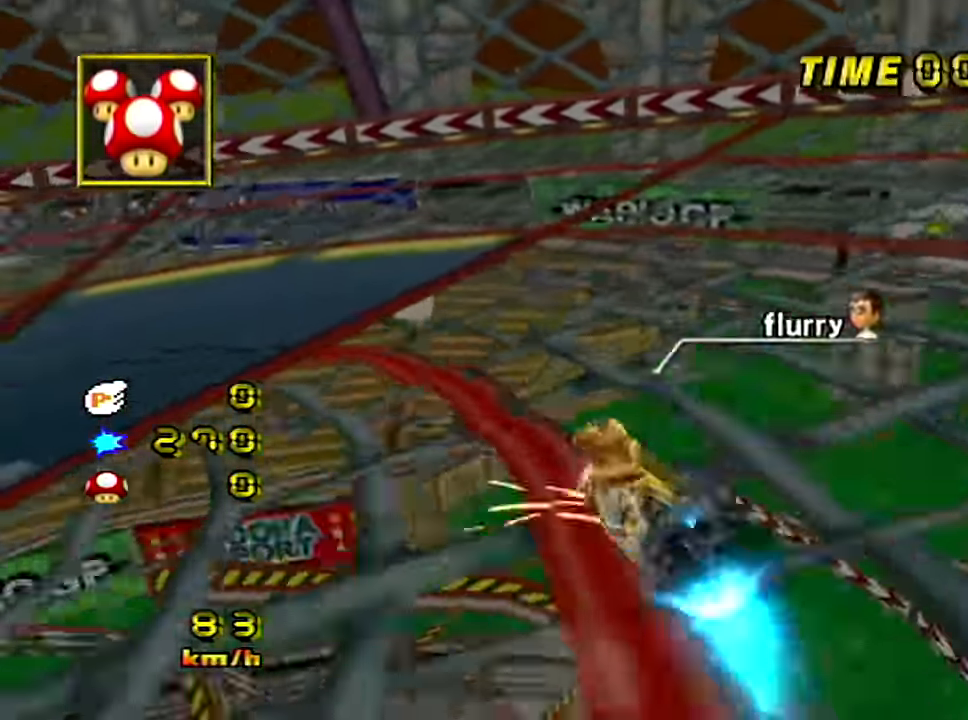
Gameplay with a controller (Nintendo layout); each line is a JSON object with the inputs held at the frame after it. "events" lists button and stick changes between this image and that frame as [ms after this image, input, new state], when the widget could be followed in between. Not read: B L3 R3 X Y Z right_stick.
{"buttons": ["A", "R1"], "left_stick": "left", "events": []}
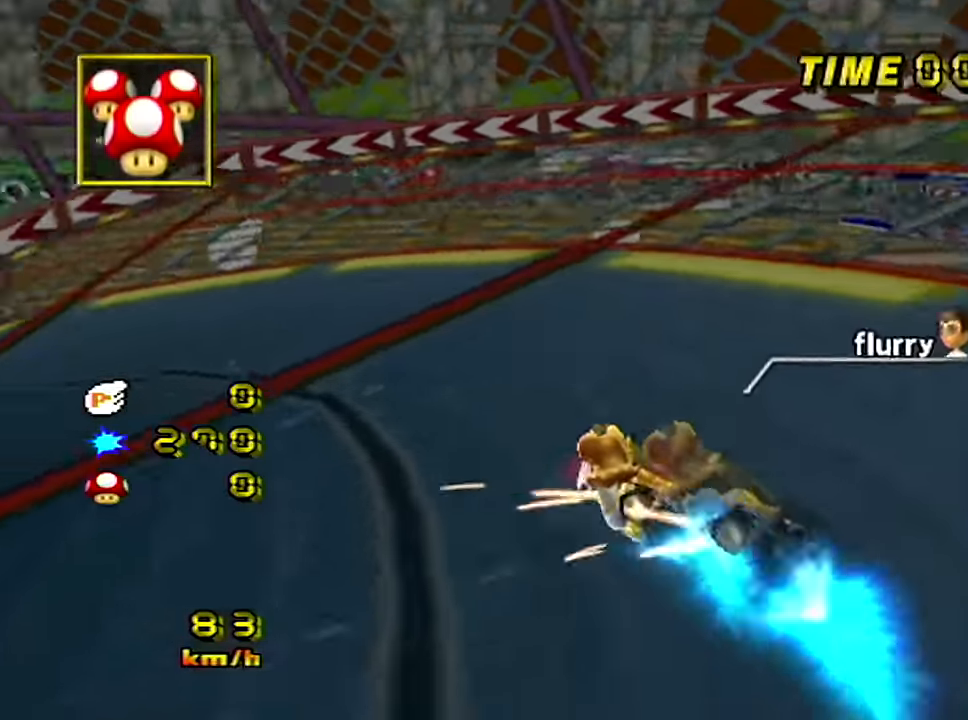
{"buttons": ["A", "R1"], "left_stick": "left", "events": []}
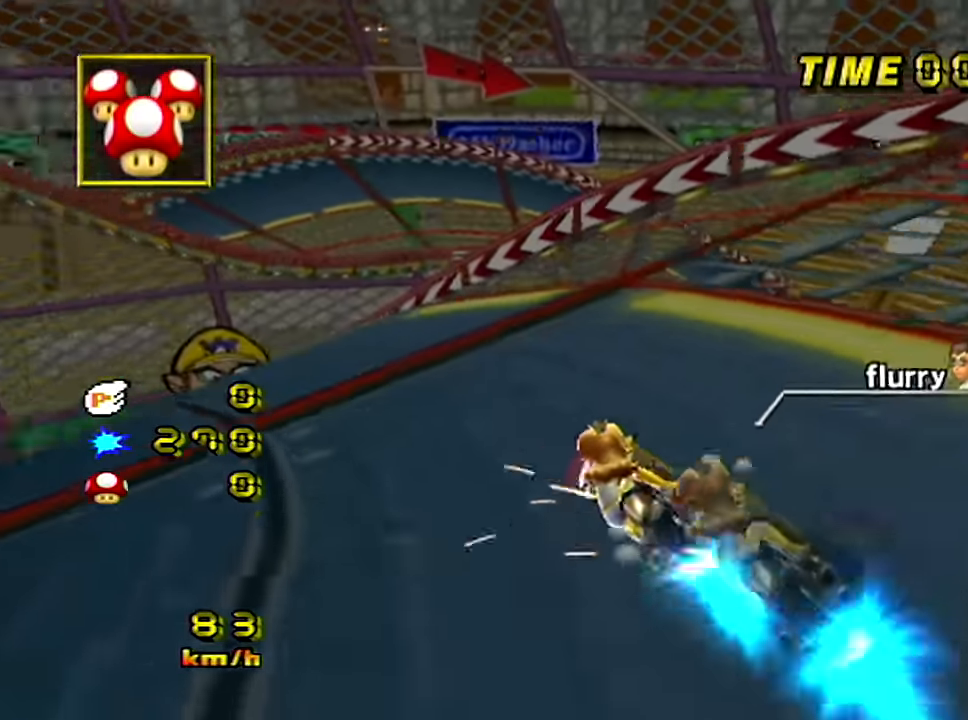
{"buttons": ["A", "R1"], "left_stick": "up-left", "events": [[401, "left_stick", "up-left"]]}
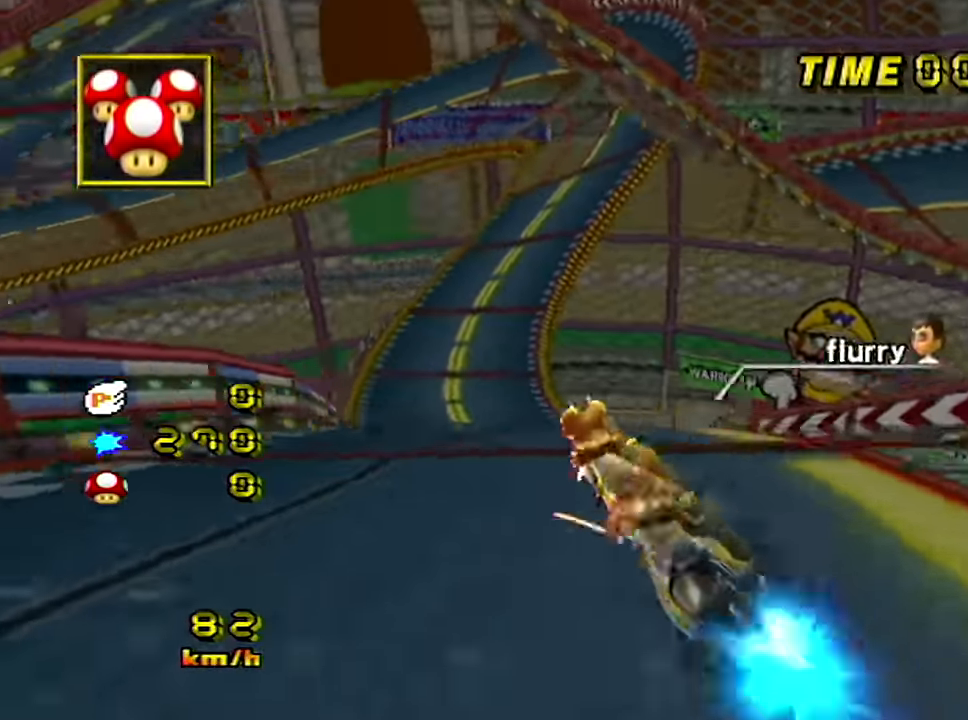
{"buttons": ["A"], "left_stick": "right", "events": [[333, "R1", "up"], [350, "left_stick", "center"], [400, "left_stick", "right"]]}
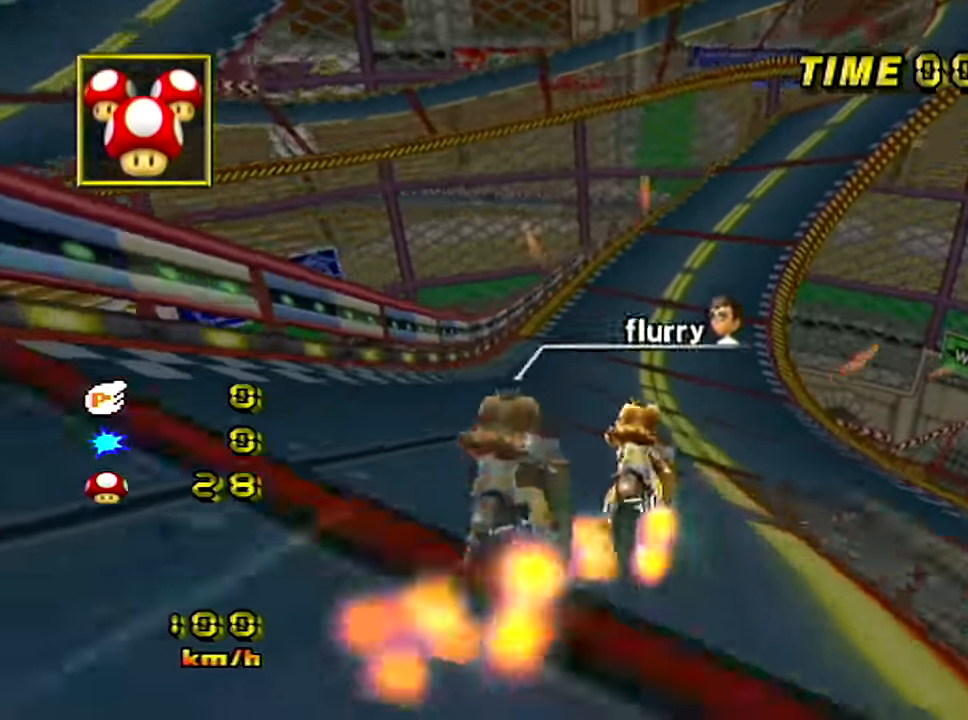
{"buttons": ["A"], "left_stick": "center", "events": [[34, "left_stick", "center"]]}
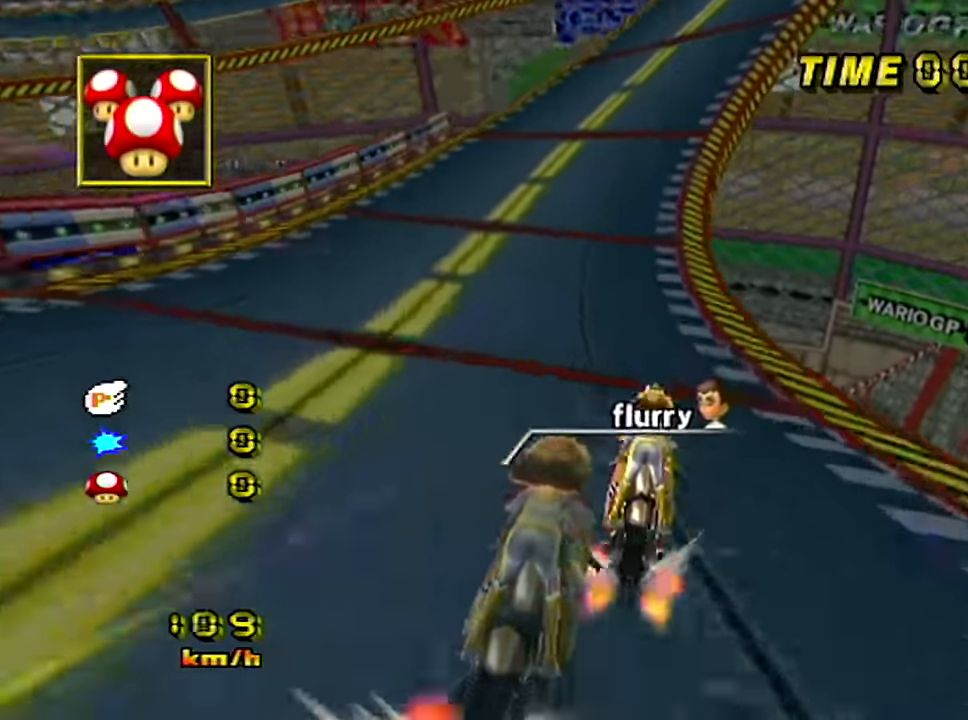
{"buttons": ["A"], "left_stick": "center", "events": []}
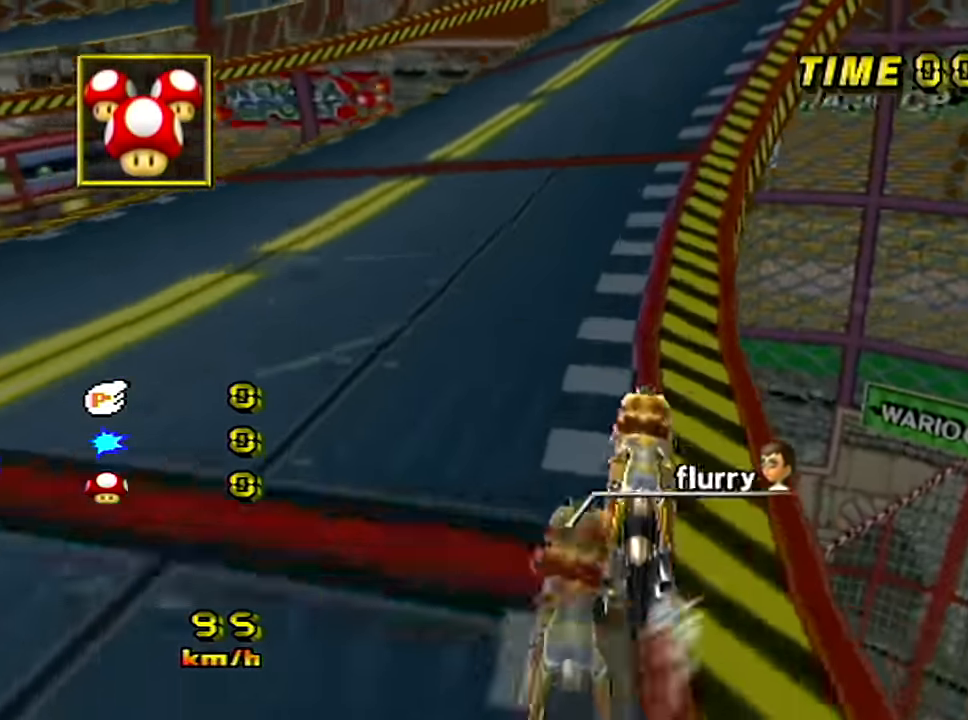
{"buttons": ["A"], "left_stick": "center", "events": []}
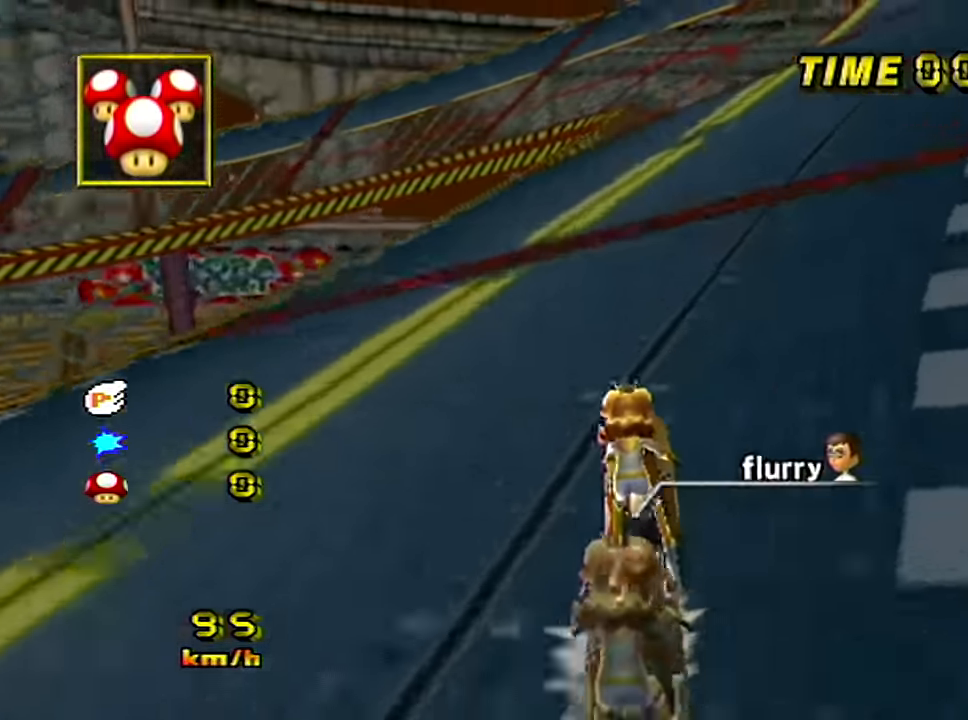
{"buttons": ["A", "R1"], "left_stick": "up-left", "events": [[300, "left_stick", "up-left"], [317, "R1", "down"]]}
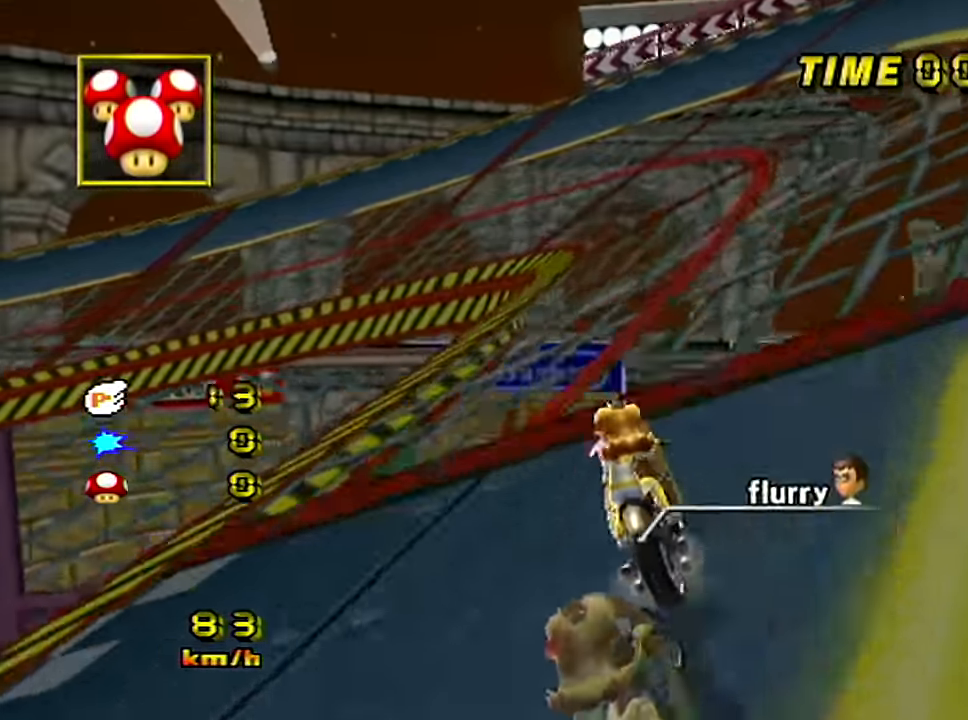
{"buttons": ["A", "R1"], "left_stick": "up-left", "events": [[117, "left_stick", "up-right"], [317, "left_stick", "up-left"]]}
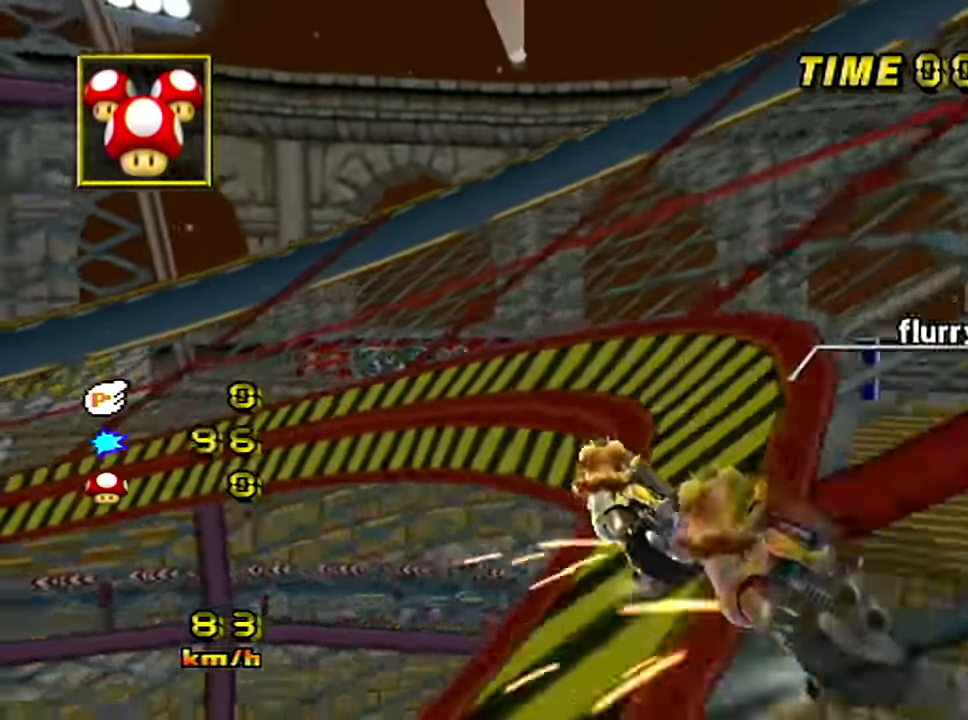
{"buttons": ["A", "R1"], "left_stick": "up-left", "events": []}
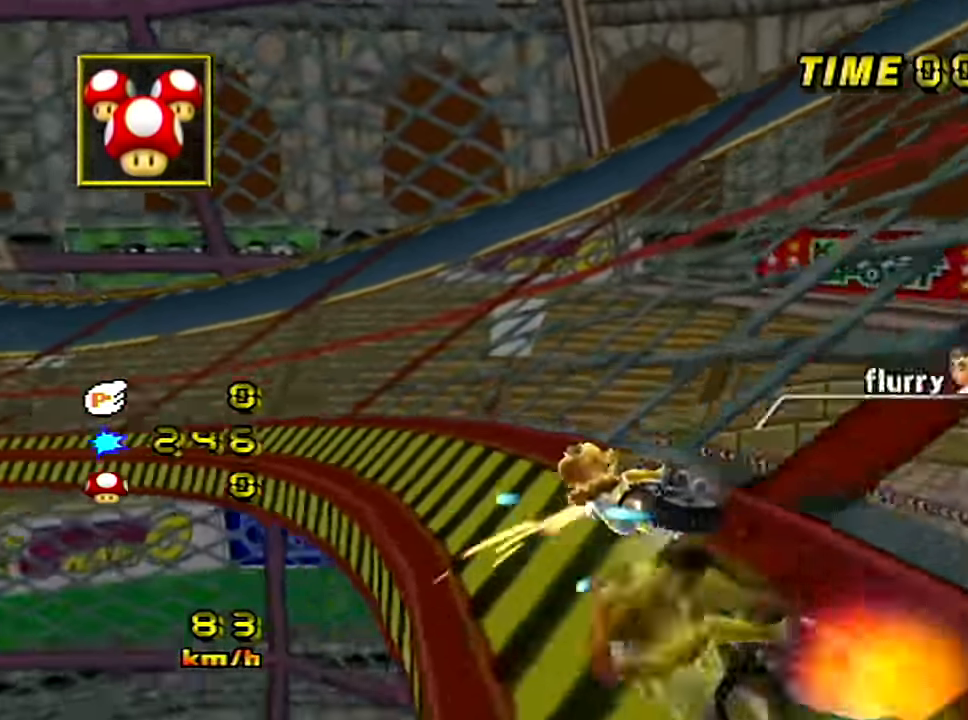
{"buttons": ["A"], "left_stick": "right", "events": [[151, "R1", "up"], [234, "left_stick", "right"]]}
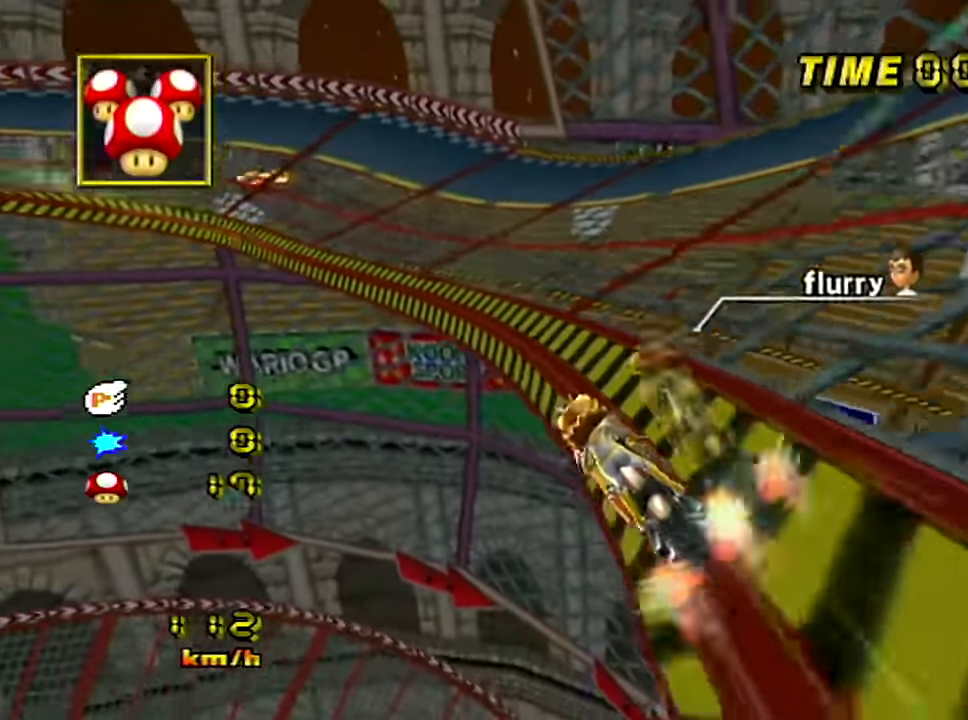
{"buttons": ["A", "R1"], "left_stick": "up-left", "events": [[267, "left_stick", "center"], [434, "R1", "down"], [467, "left_stick", "up-left"]]}
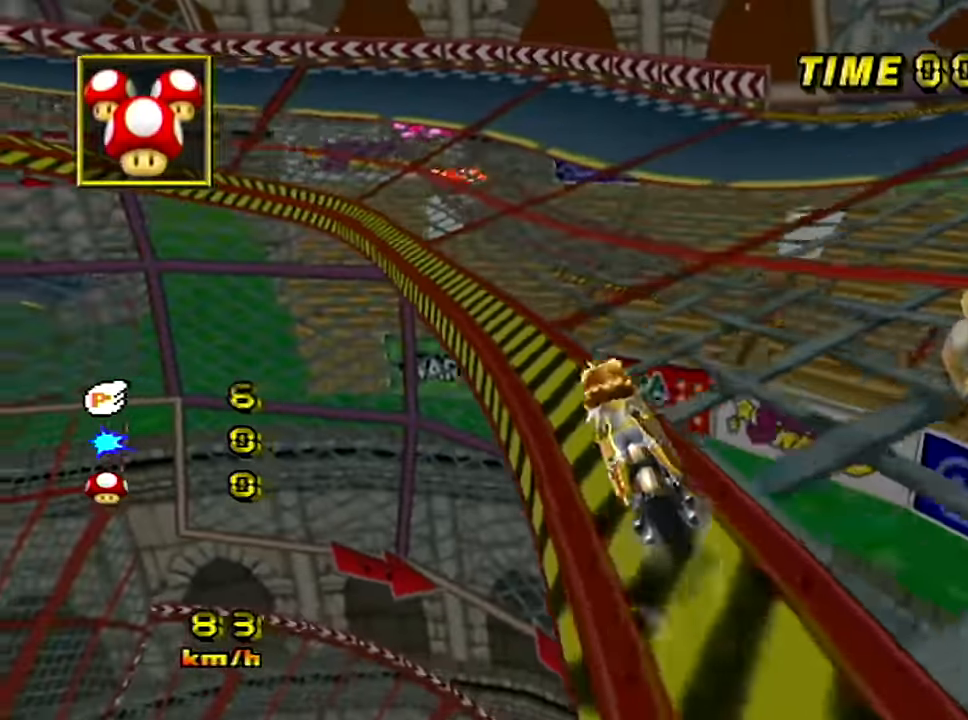
{"buttons": ["A", "R1"], "left_stick": "right", "events": [[183, "left_stick", "right"]]}
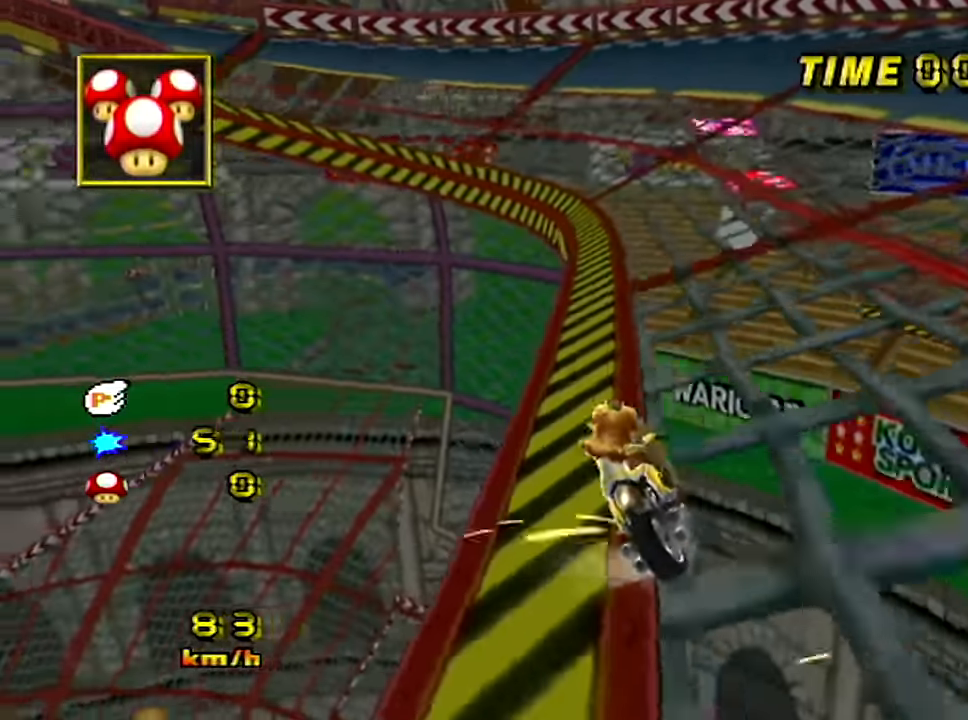
{"buttons": ["A", "R1"], "left_stick": "right", "events": []}
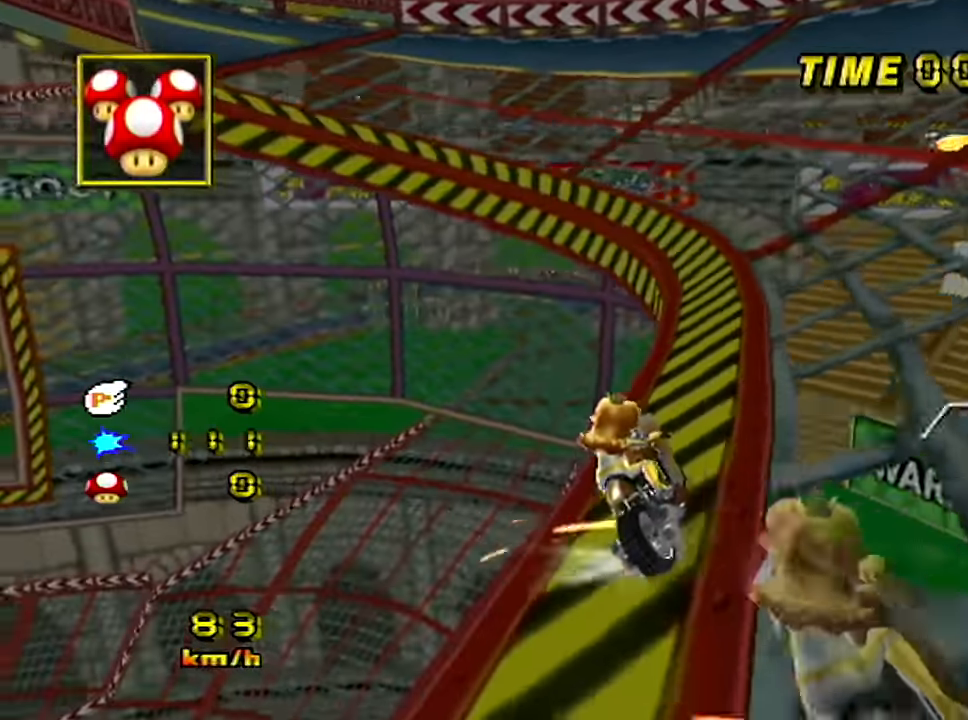
{"buttons": ["A", "R1"], "left_stick": "up-left", "events": [[250, "left_stick", "up-left"]]}
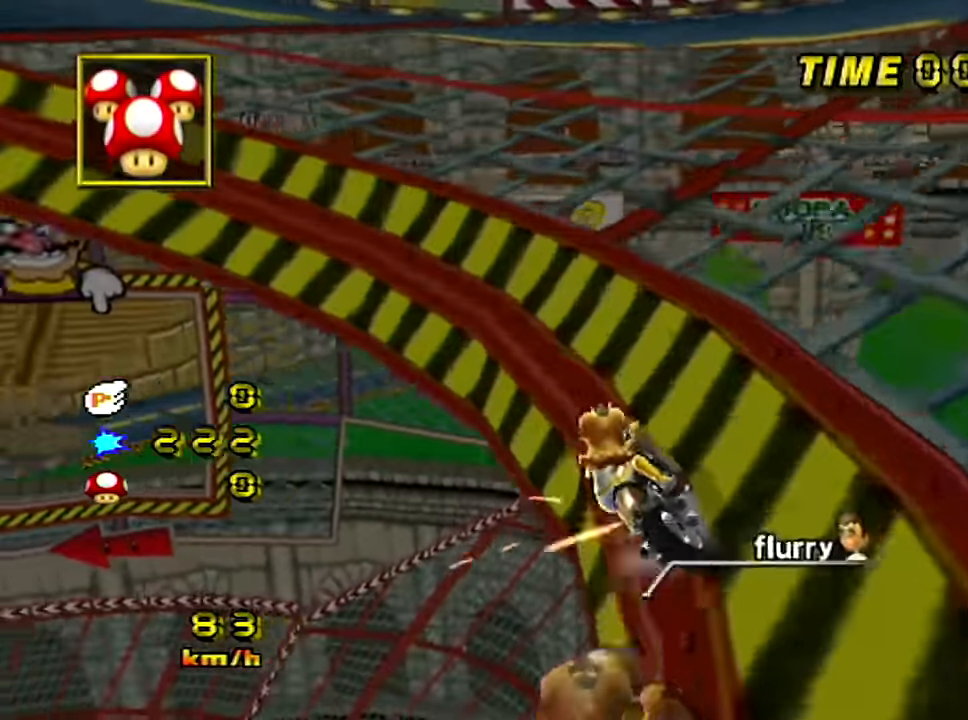
{"buttons": ["A"], "left_stick": "right", "events": [[234, "R1", "up"], [450, "left_stick", "right"]]}
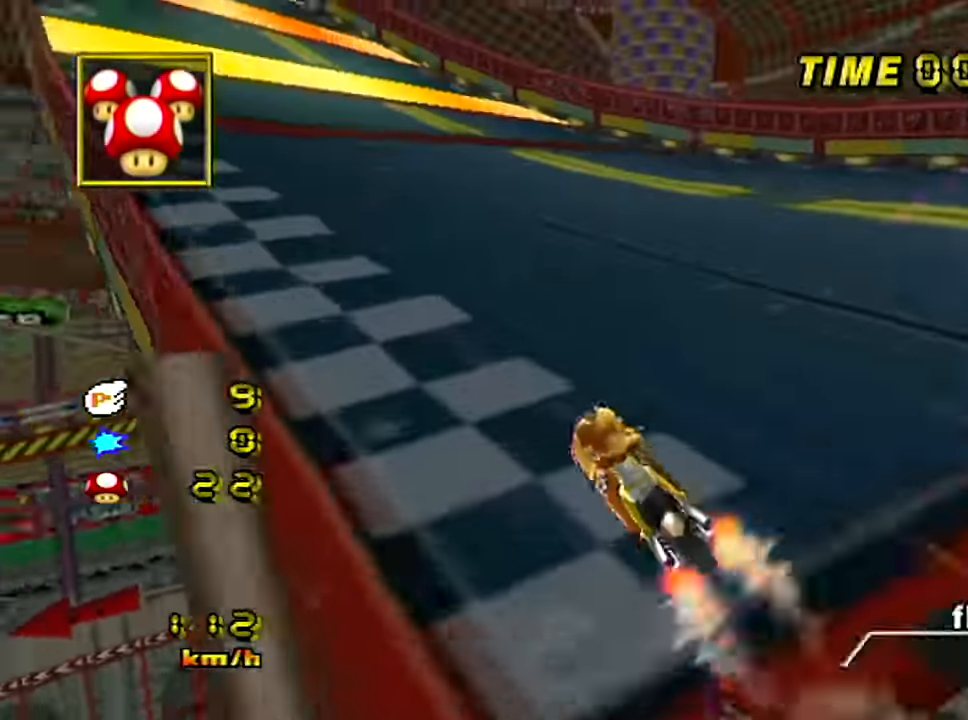
{"buttons": ["A"], "left_stick": "right", "events": []}
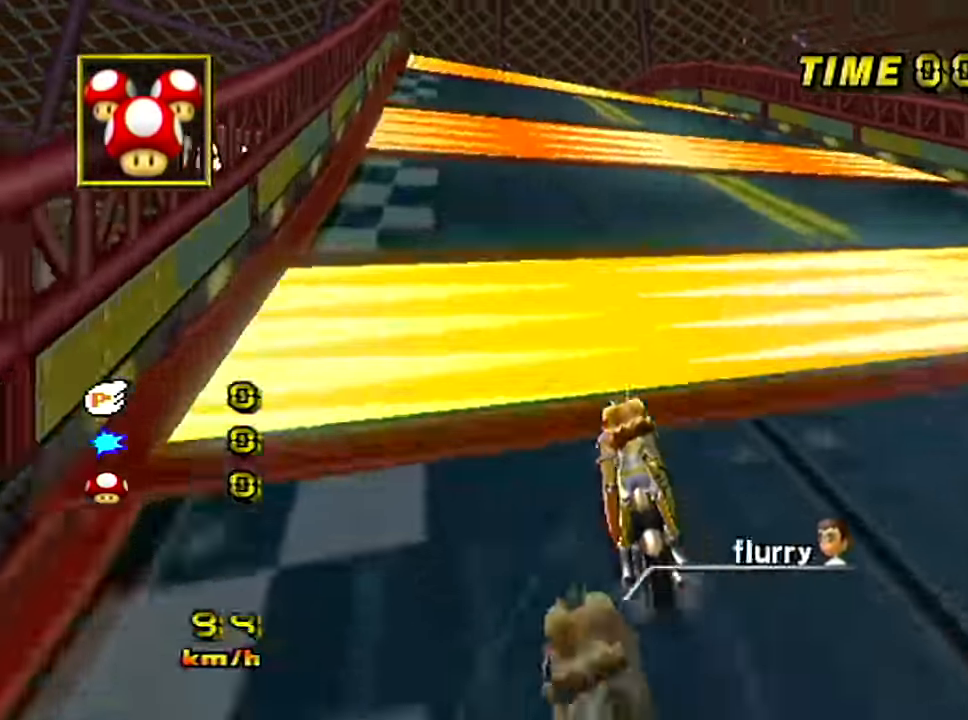
{"buttons": ["A"], "left_stick": "center", "events": [[83, "left_stick", "center"]]}
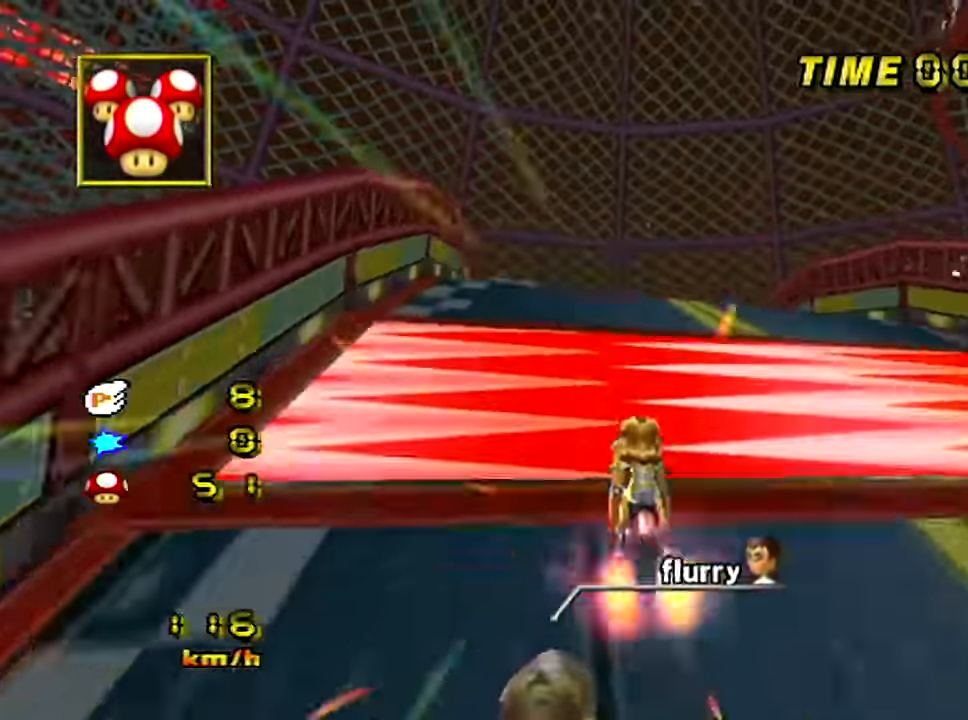
{"buttons": ["A"], "left_stick": "up", "events": [[100, "left_stick", "up"]]}
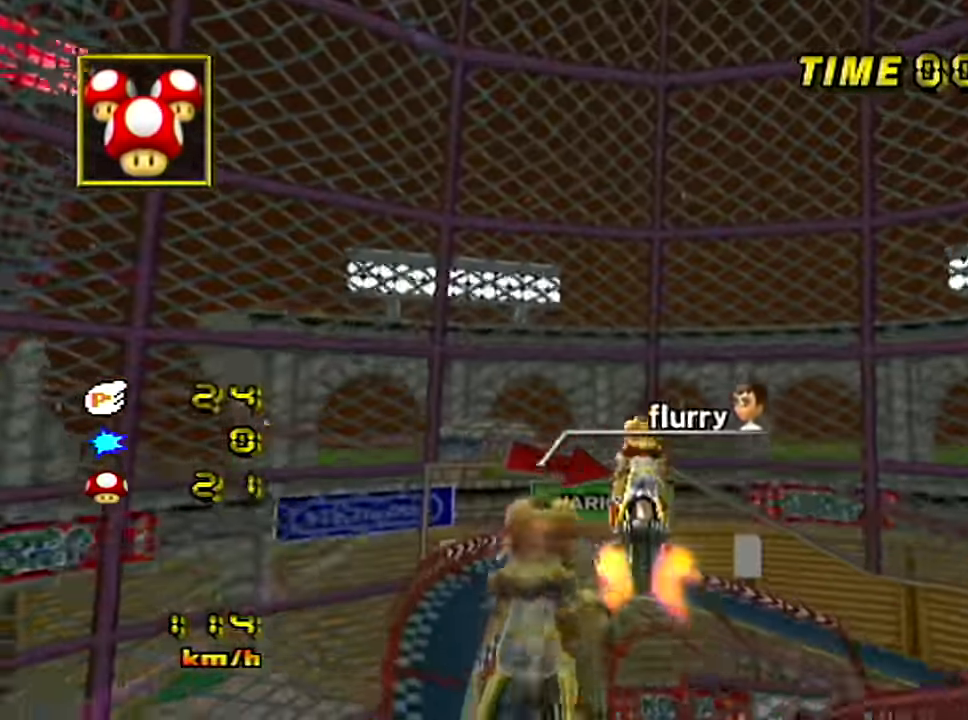
{"buttons": ["A"], "left_stick": "up", "events": []}
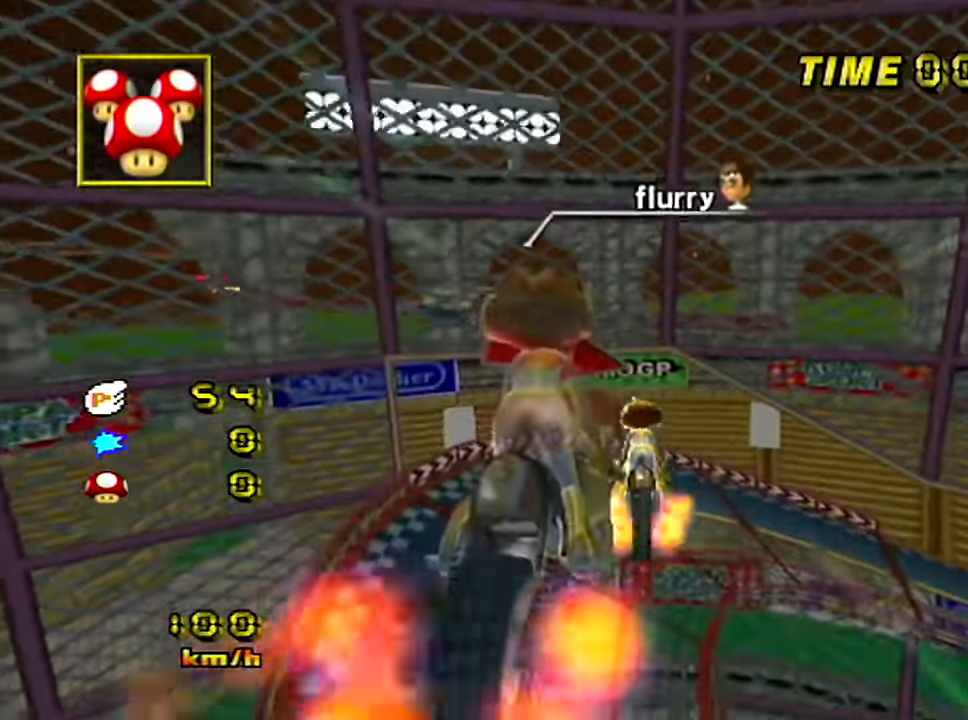
{"buttons": ["A"], "left_stick": "up", "events": []}
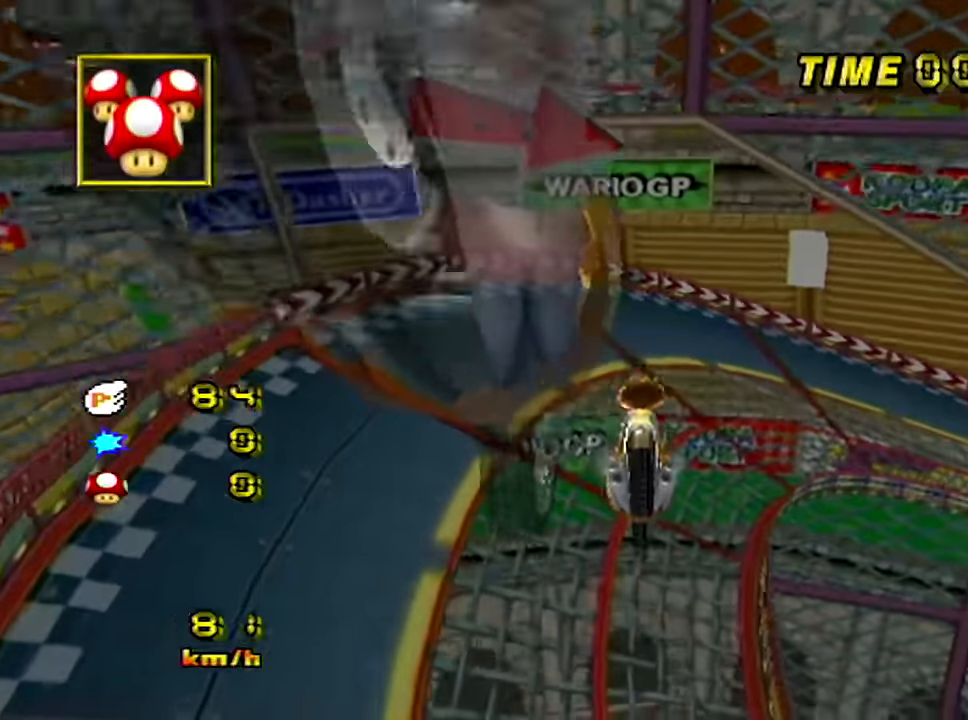
{"buttons": ["A", "R1"], "left_stick": "right", "events": [[400, "R1", "down"], [467, "left_stick", "right"]]}
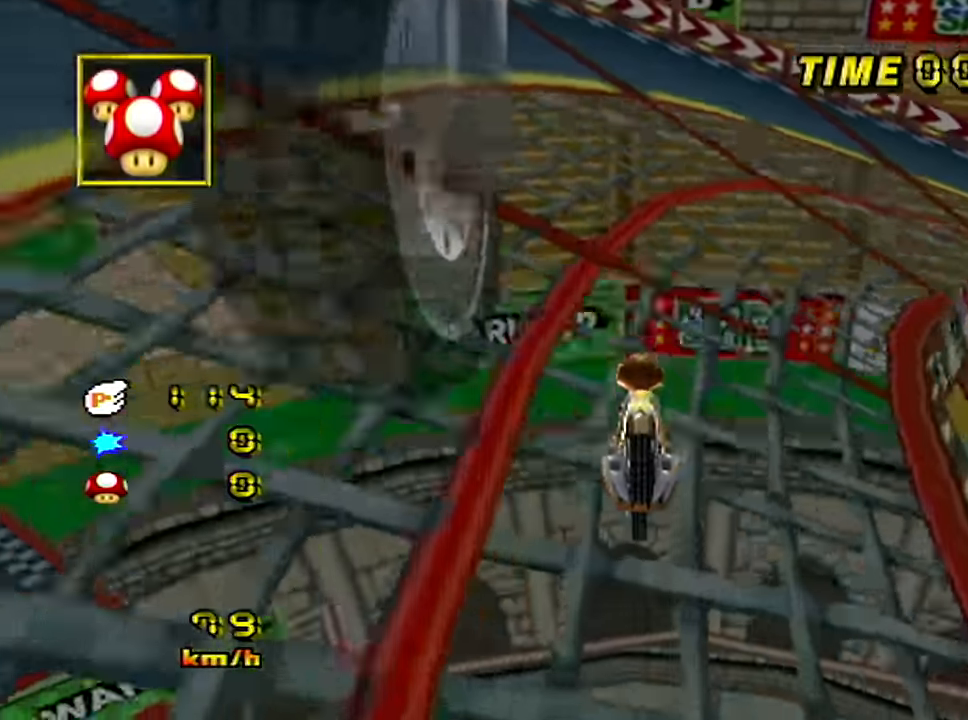
{"buttons": ["A", "R1"], "left_stick": "right", "events": []}
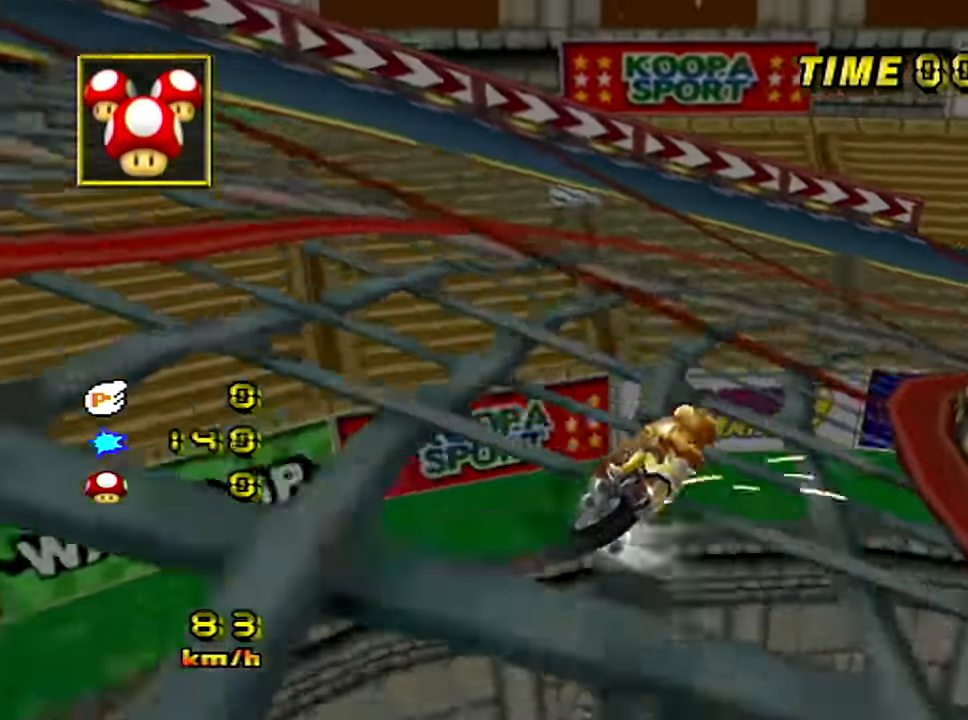
{"buttons": ["A", "R1"], "left_stick": "right", "events": [[100, "left_stick", "up-right"], [350, "left_stick", "right"]]}
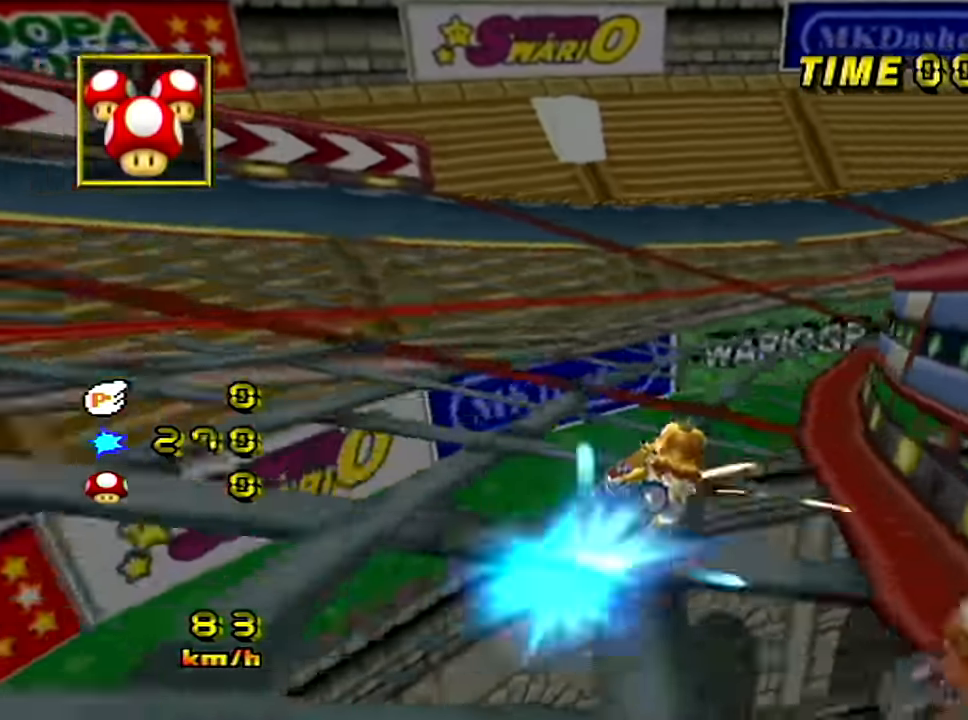
{"buttons": ["A", "R1"], "left_stick": "right", "events": [[50, "R1", "up"], [134, "left_stick", "left"], [234, "left_stick", "center"], [434, "R1", "down"], [451, "left_stick", "right"]]}
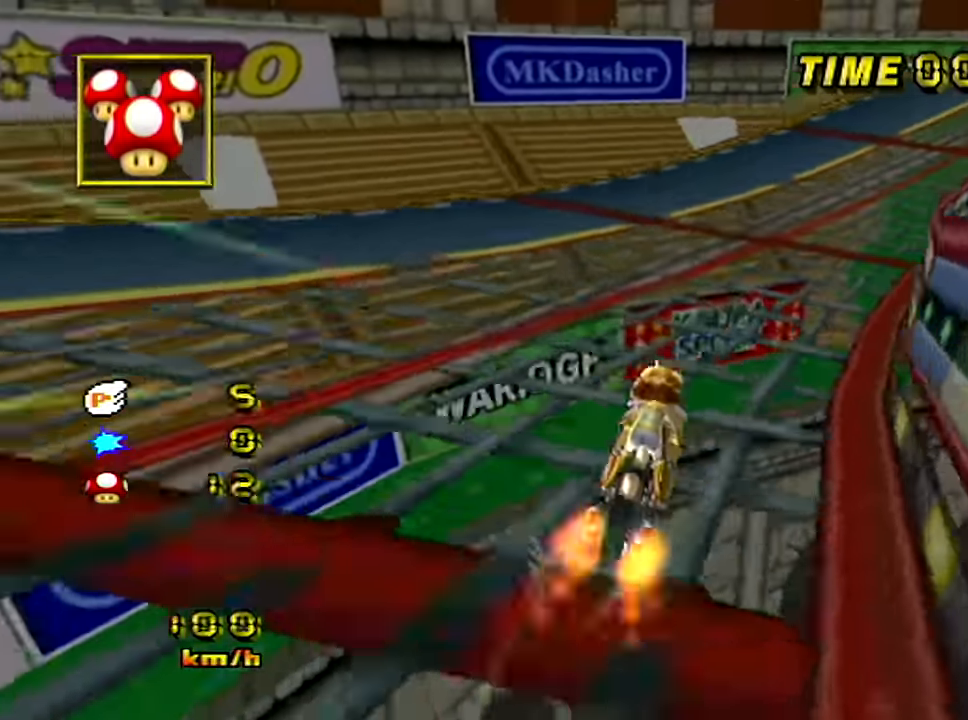
{"buttons": ["A", "R1"], "left_stick": "right", "events": [[250, "left_stick", "left"], [500, "left_stick", "right"]]}
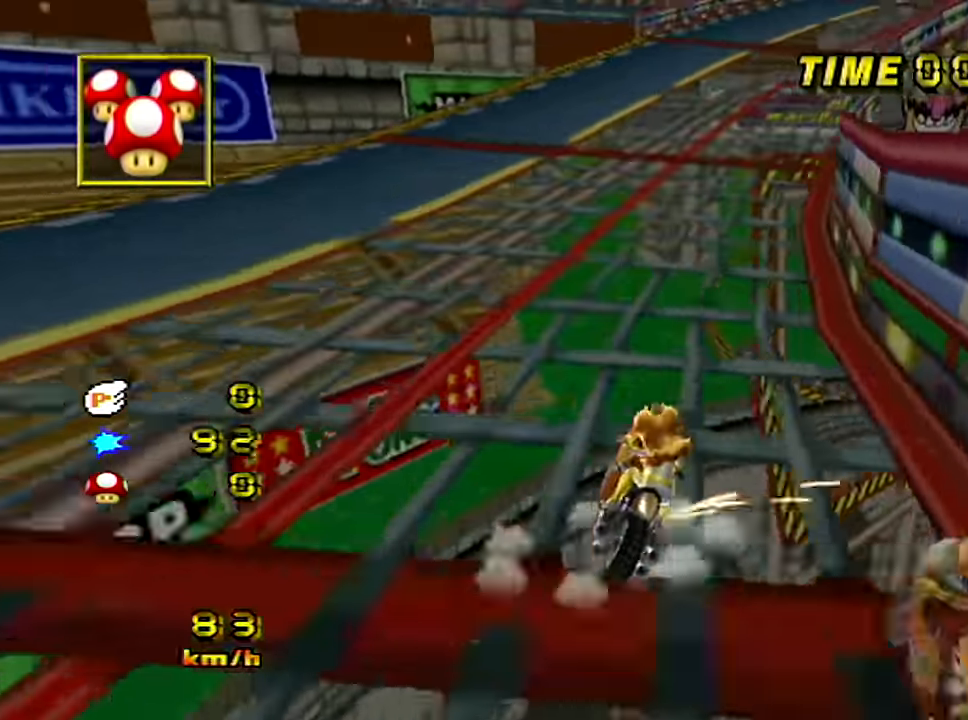
{"buttons": ["A", "R1"], "left_stick": "up-left", "events": [[117, "left_stick", "up-left"], [217, "left_stick", "left"], [451, "left_stick", "up-left"]]}
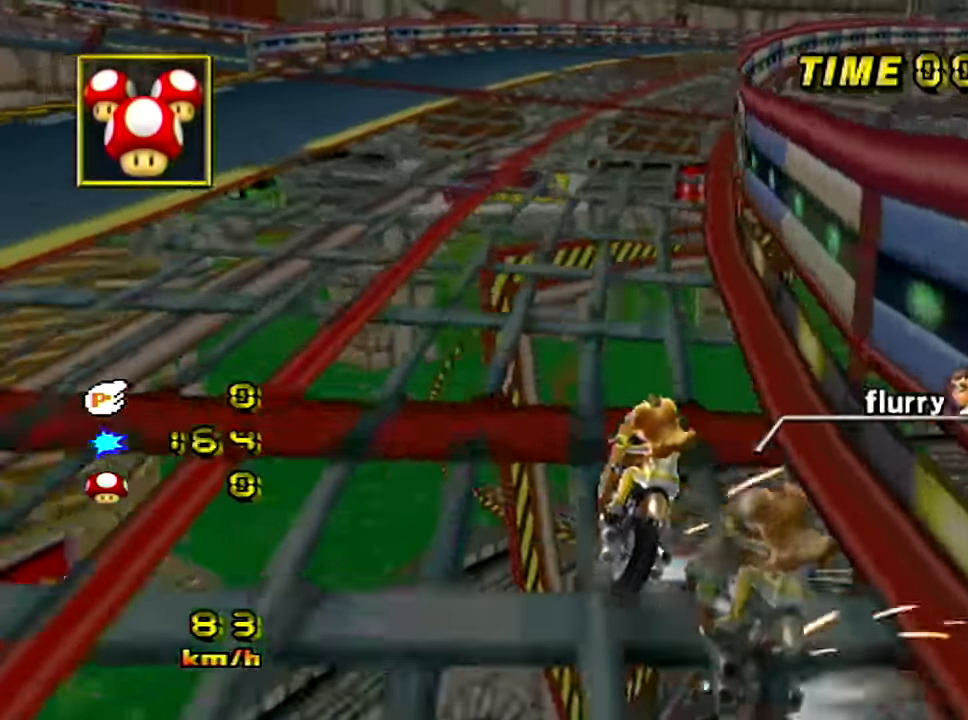
{"buttons": ["A", "R1"], "left_stick": "left", "events": [[100, "left_stick", "left"]]}
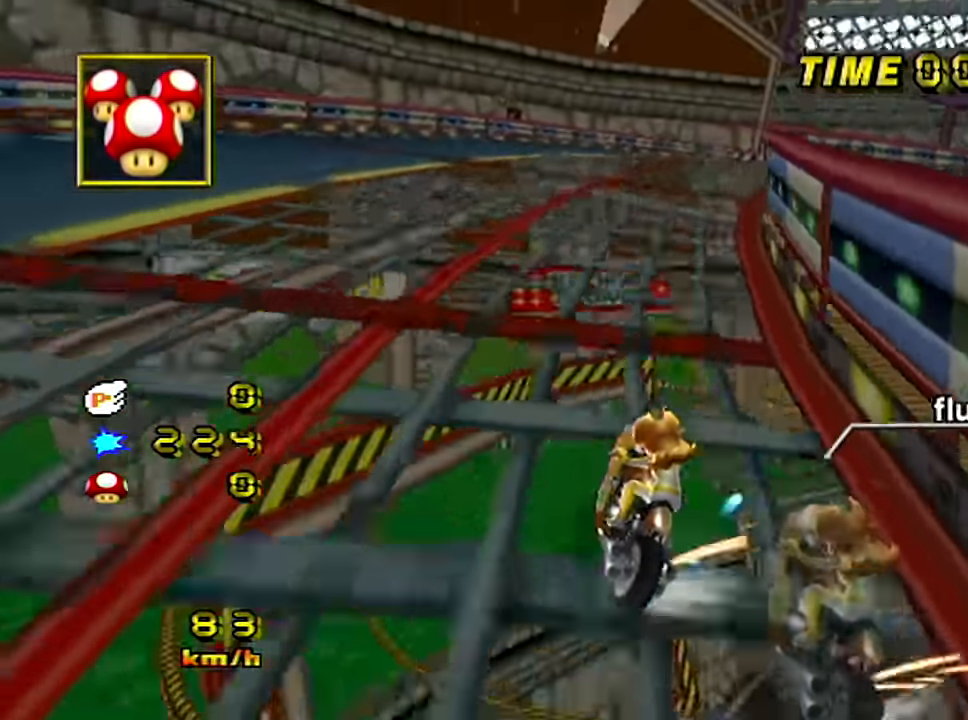
{"buttons": ["A"], "left_stick": "center", "events": [[67, "left_stick", "up-right"], [300, "R1", "up"], [417, "left_stick", "up-left"], [501, "left_stick", "center"]]}
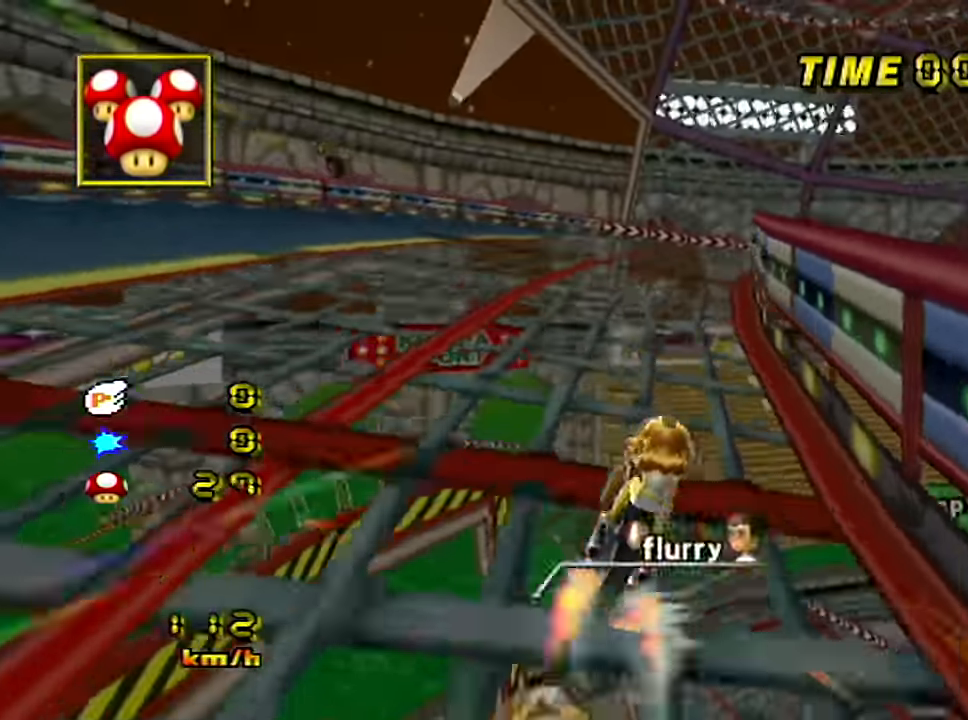
{"buttons": ["A", "R1"], "left_stick": "right", "events": [[450, "R1", "down"], [450, "left_stick", "right"]]}
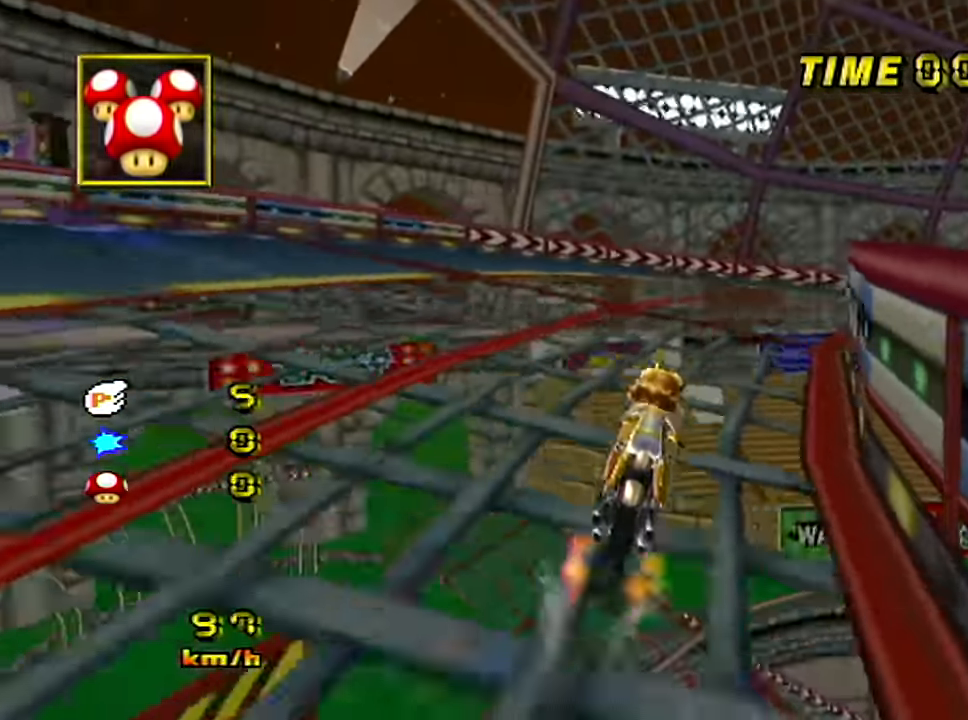
{"buttons": ["A", "R1"], "left_stick": "right", "events": [[117, "left_stick", "up-left"], [334, "left_stick", "right"]]}